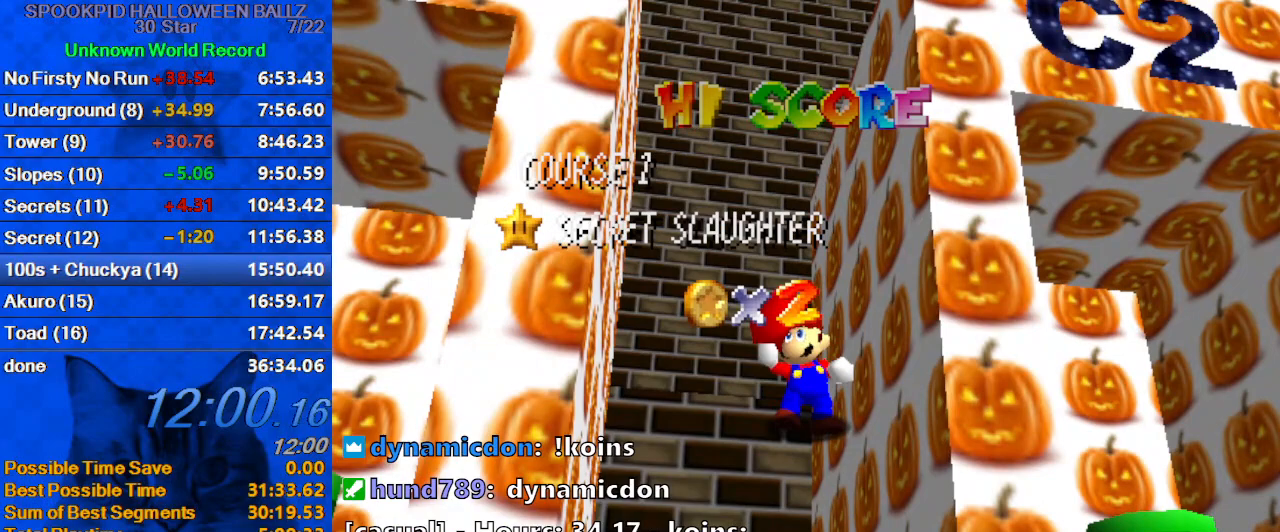
Gameplay with keyboard; each line is a JSON object with the keys held at the frame after it. "events" lists presses ("down") and releases ("up") of "a", "c", "ctrl", "d", "down", "left", "return", "right", "s", "shift", "up", "w", "x" and "y" between this image and that frame as [ms after this image, input, new state], when the widget could be followed in between. No other keys are recorded. Mouse input is not recorded.
{"keys": ["shift"], "events": [[467, "shift", "down"]]}
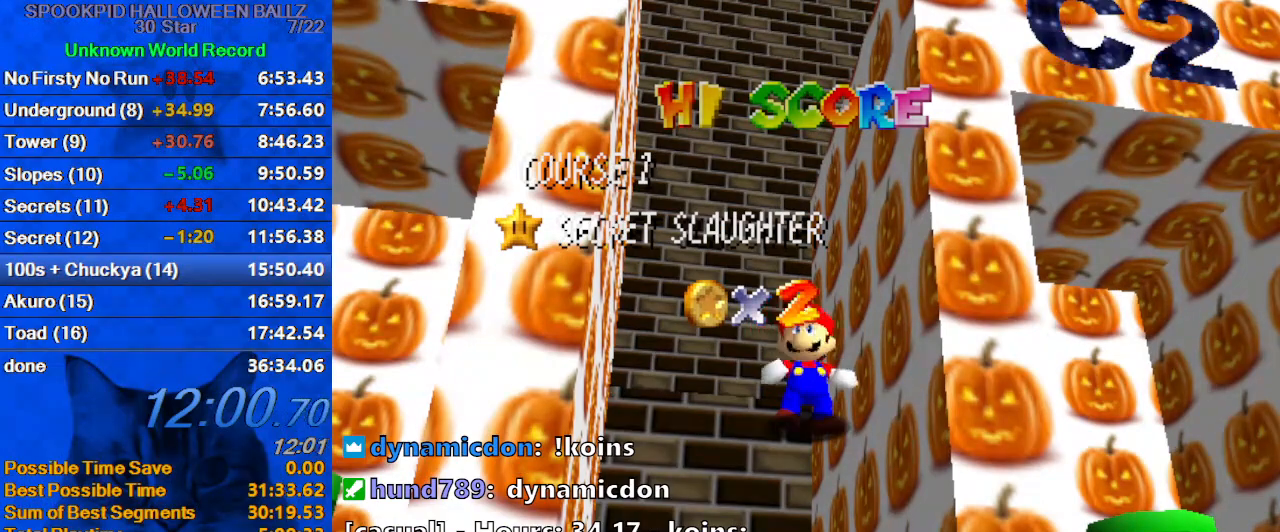
{"keys": [], "events": [[67, "shift", "up"], [167, "shift", "down"], [200, "shift", "up"], [300, "shift", "down"], [433, "shift", "up"]]}
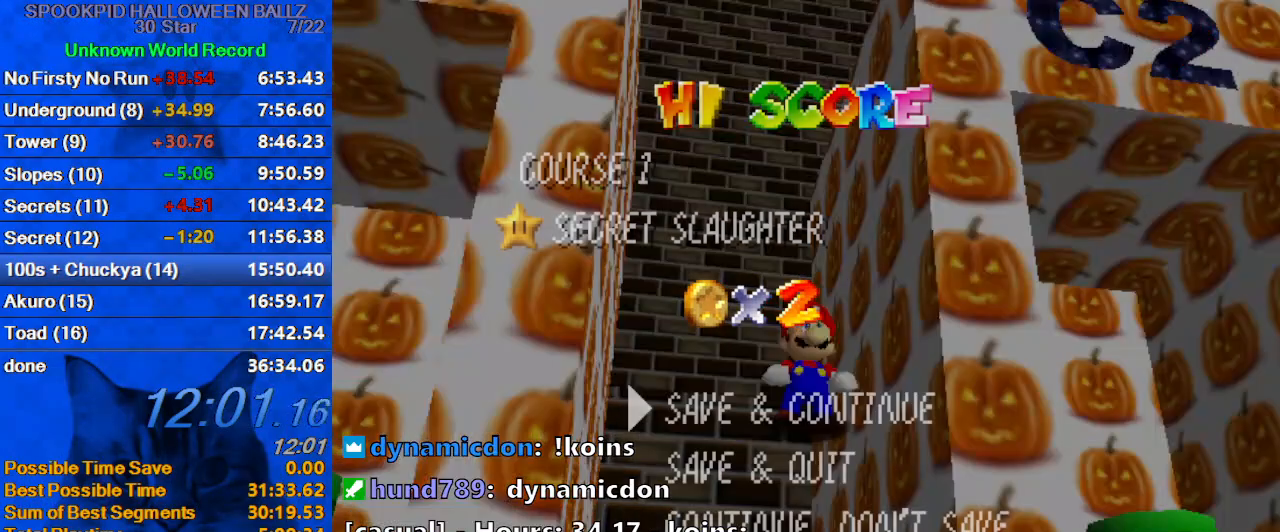
{"keys": ["ctrl", "left", "shift"], "events": [[167, "shift", "down"], [300, "left", "down"], [500, "ctrl", "down"]]}
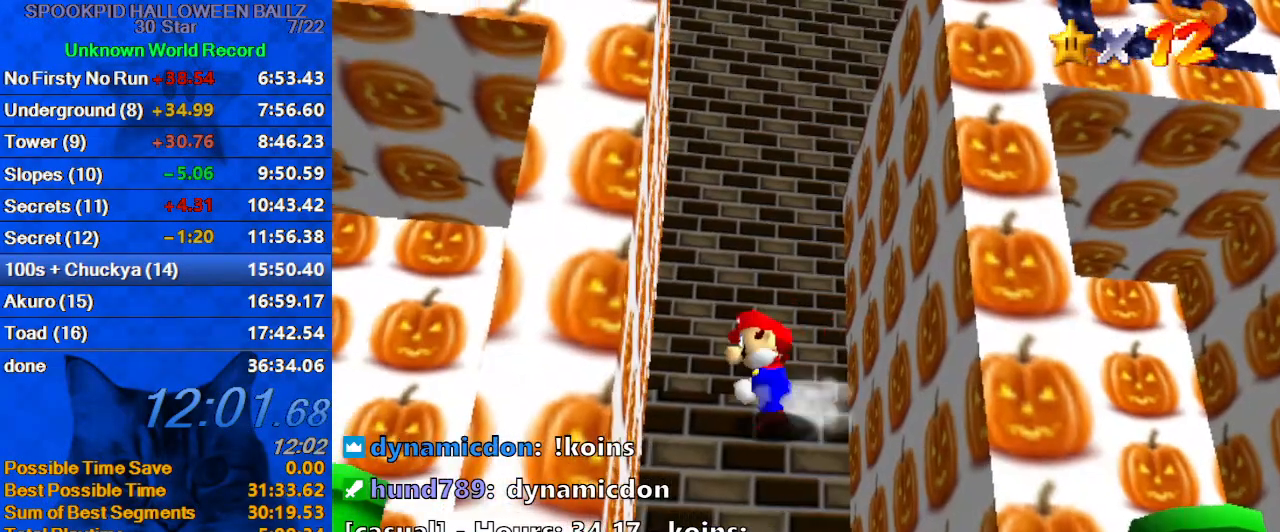
{"keys": ["left"], "events": [[267, "ctrl", "up"], [267, "shift", "up"]]}
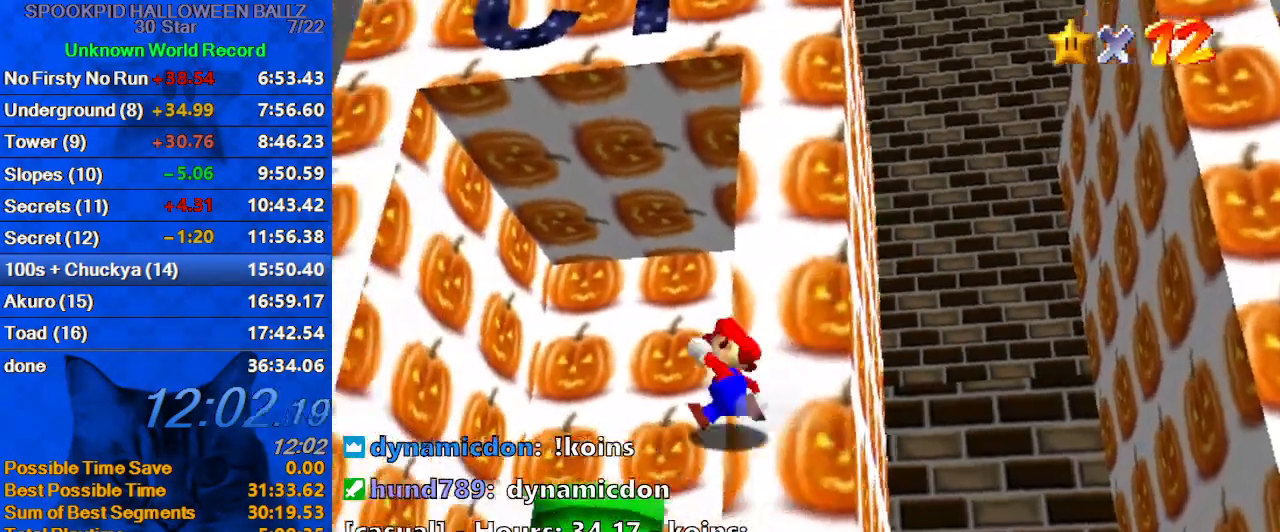
{"keys": ["shift", "up"], "events": [[67, "up", "down"], [200, "left", "up"], [433, "shift", "down"]]}
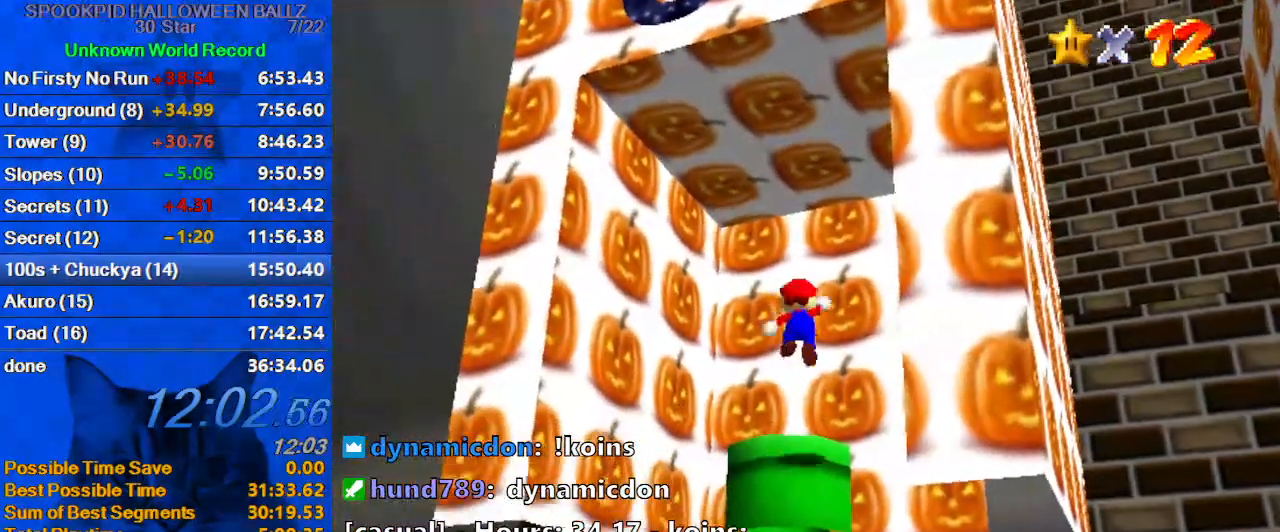
{"keys": ["d", "down"], "events": [[133, "ctrl", "down"], [267, "shift", "up"], [300, "ctrl", "up"], [300, "up", "up"], [400, "d", "down"], [400, "down", "down"]]}
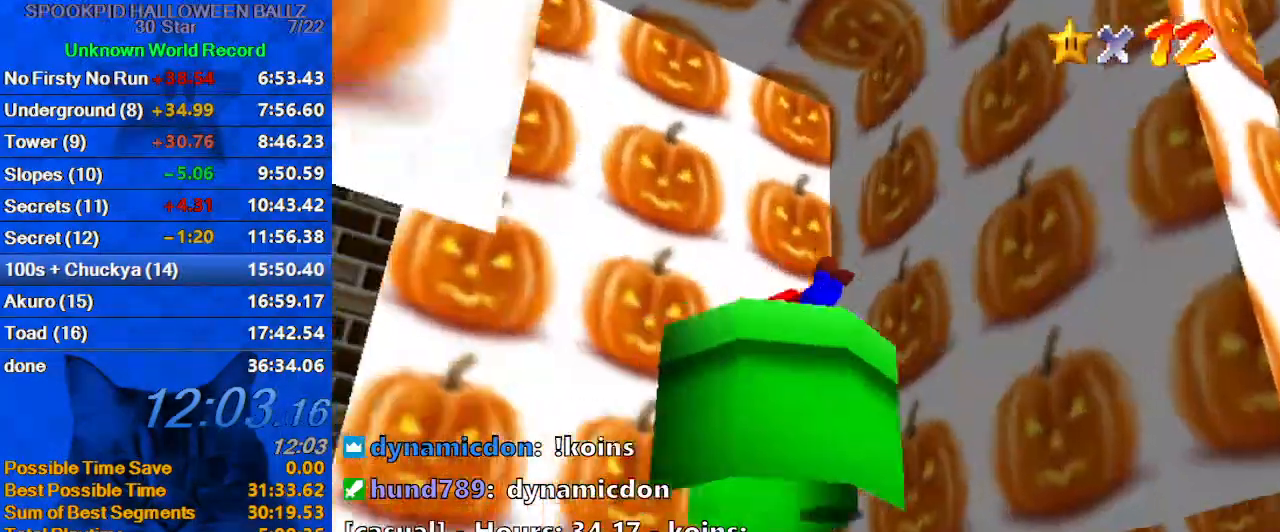
{"keys": [], "events": [[33, "d", "up"], [233, "right", "down"], [367, "right", "up"], [467, "down", "up"]]}
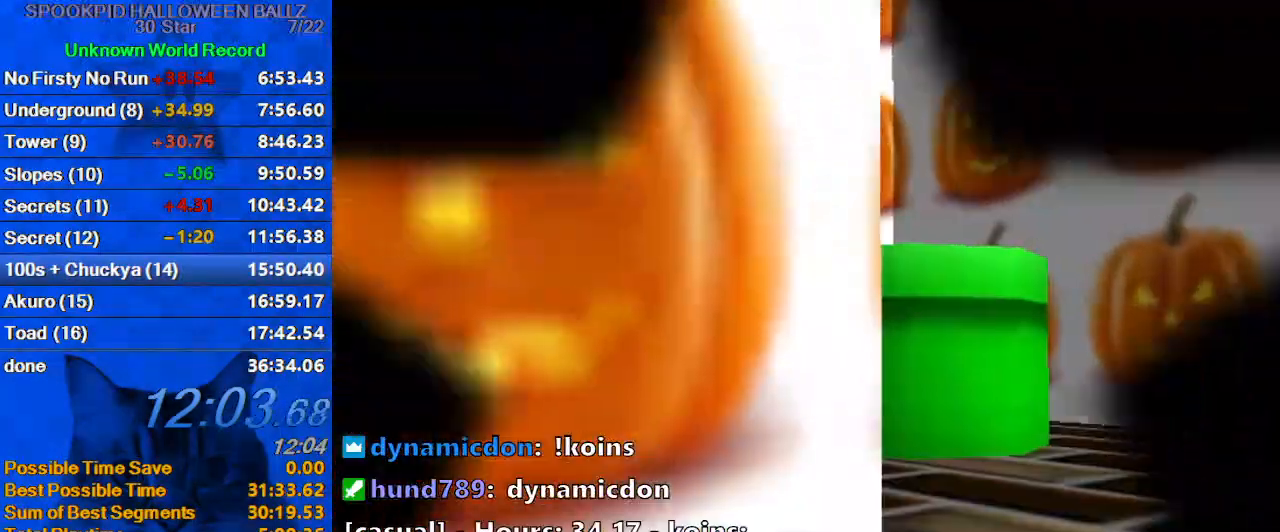
{"keys": [], "events": []}
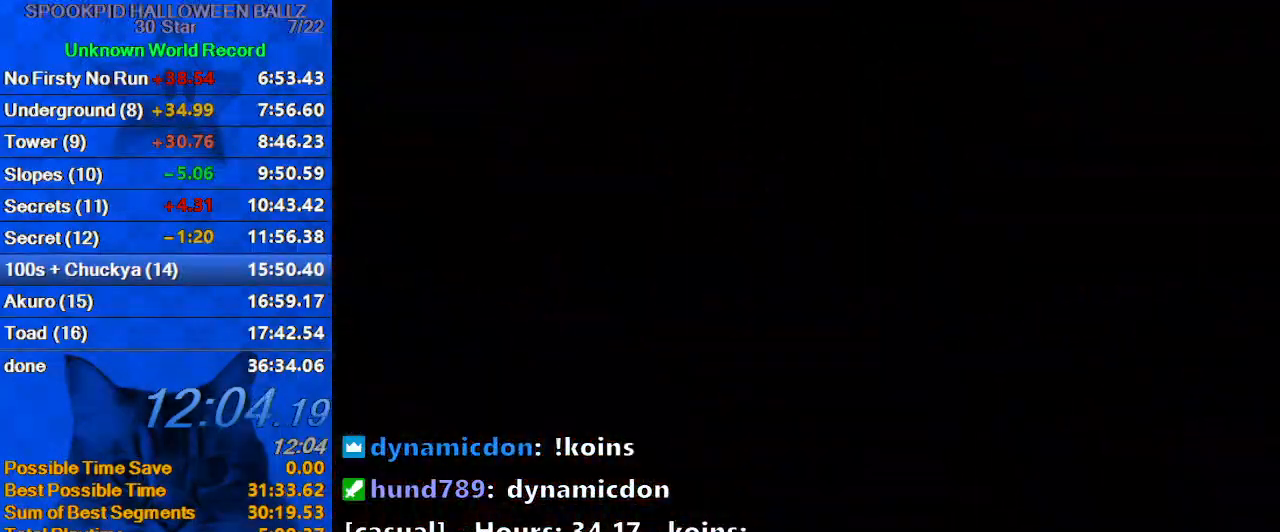
{"keys": [], "events": [[167, "ctrl", "down"], [200, "shift", "down"], [300, "ctrl", "up"], [300, "shift", "up"], [400, "ctrl", "down"], [400, "shift", "down"], [500, "ctrl", "up"], [500, "shift", "up"]]}
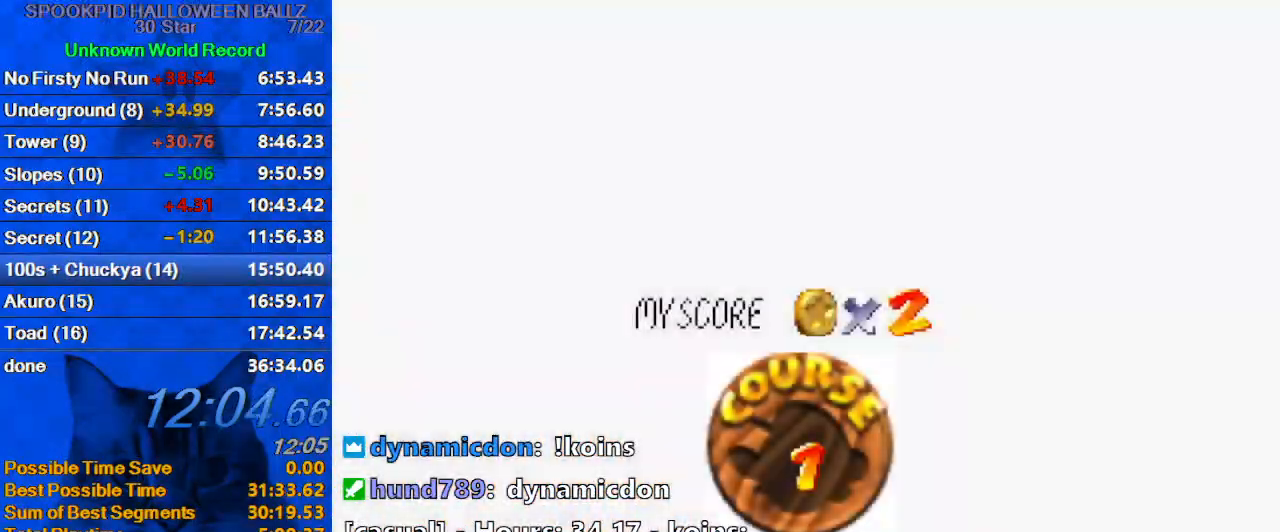
{"keys": ["ctrl", "shift"], "events": [[33, "ctrl", "down"], [67, "shift", "down"], [133, "ctrl", "up"], [133, "shift", "up"], [233, "ctrl", "down"], [233, "shift", "down"], [267, "ctrl", "up"], [267, "shift", "up"], [367, "ctrl", "down"], [367, "shift", "down"], [467, "ctrl", "up"], [467, "shift", "up"], [500, "ctrl", "down"], [500, "shift", "down"]]}
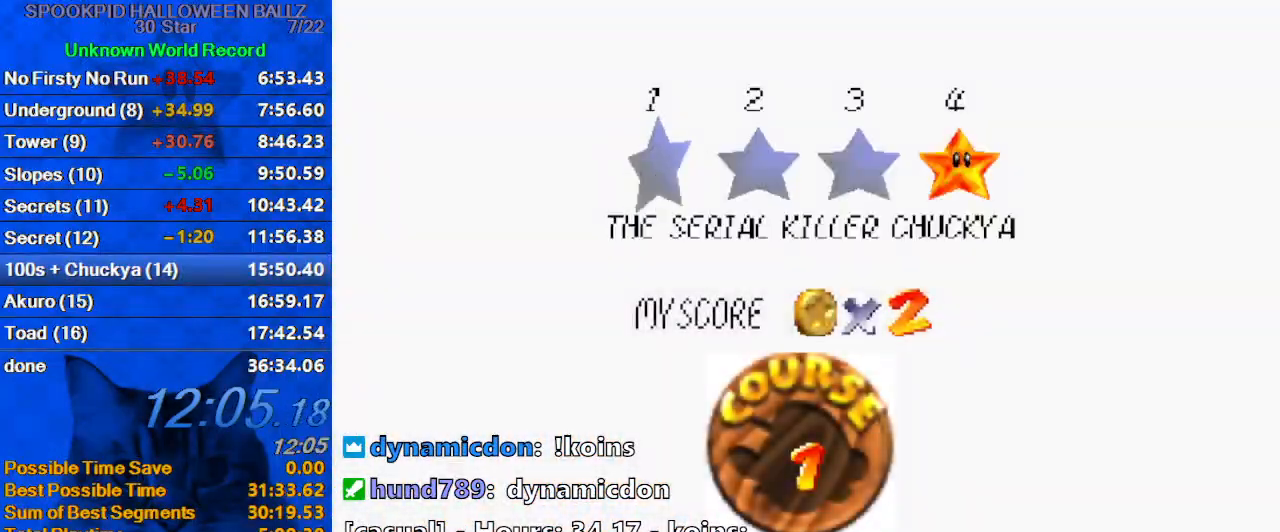
{"keys": [], "events": [[33, "ctrl", "up"], [100, "shift", "up"], [133, "ctrl", "down"], [133, "shift", "down"], [233, "ctrl", "up"], [233, "shift", "up"], [267, "ctrl", "down"], [267, "shift", "down"], [367, "ctrl", "up"], [367, "shift", "up"]]}
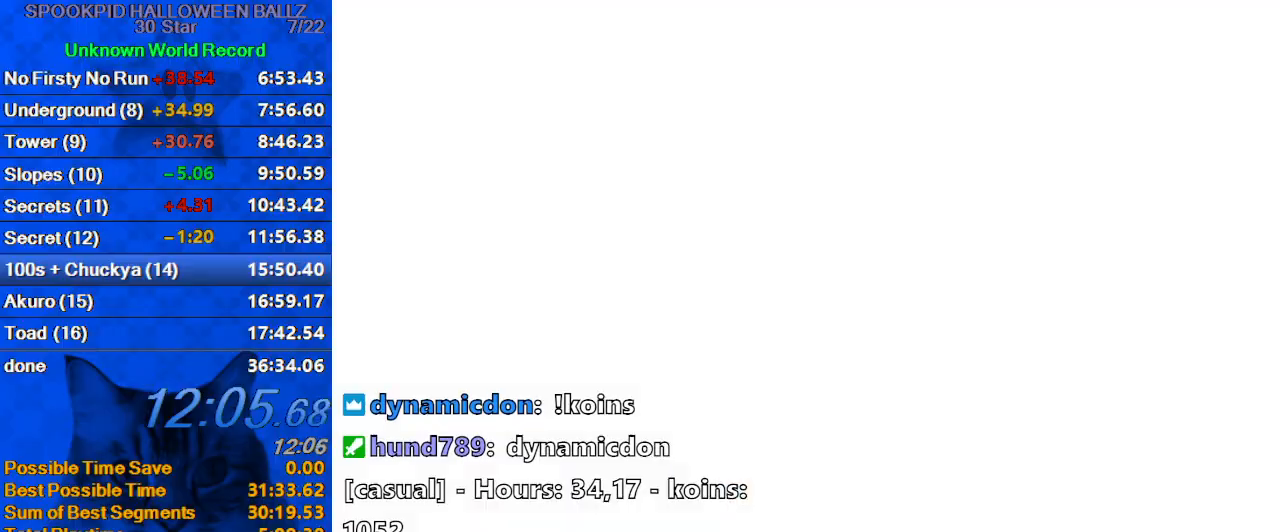
{"keys": [], "events": [[333, "d", "down"], [433, "d", "up"]]}
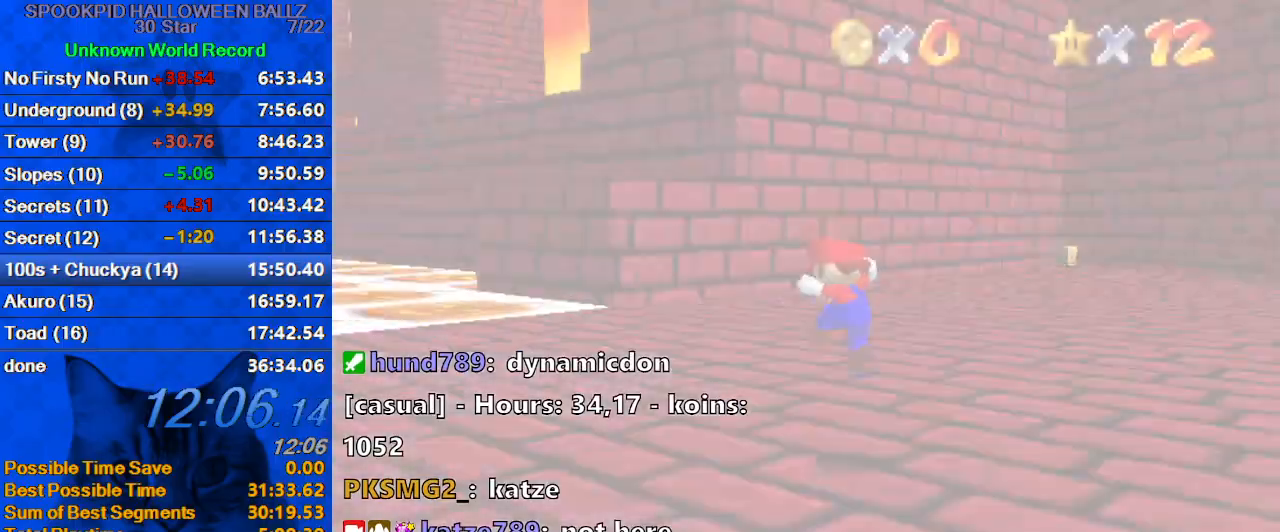
{"keys": ["up"], "events": [[33, "c", "down"], [67, "s", "down"], [200, "c", "up"], [267, "s", "up"], [400, "up", "down"]]}
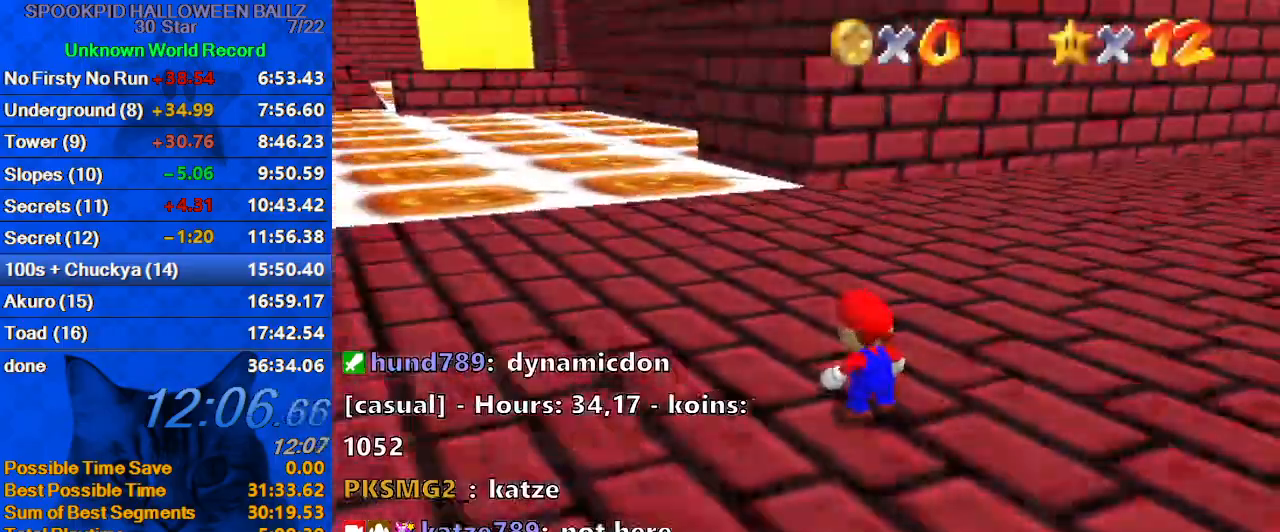
{"keys": ["shift", "up"], "events": [[267, "shift", "down"]]}
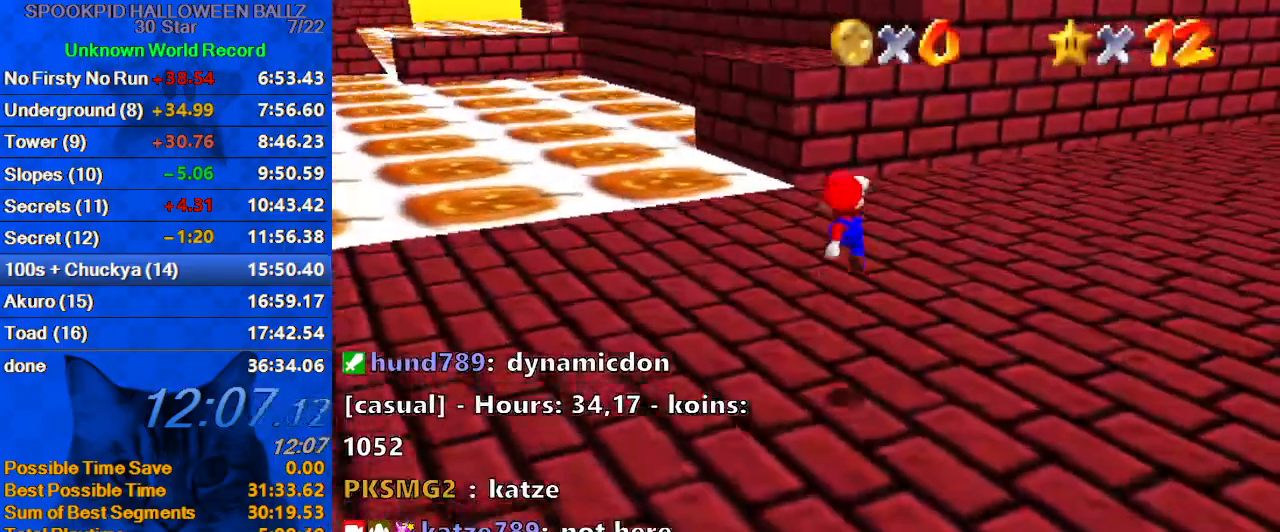
{"keys": ["up"], "events": [[233, "shift", "up"], [433, "ctrl", "down"], [500, "ctrl", "up"]]}
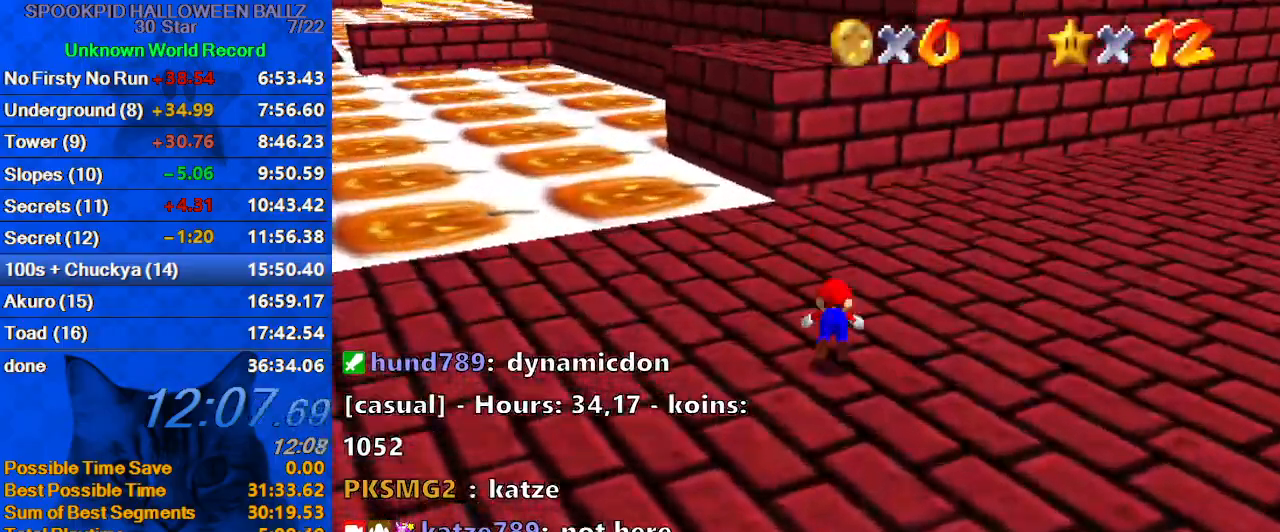
{"keys": ["up"], "events": [[67, "ctrl", "down"], [100, "shift", "down"], [233, "ctrl", "up"], [233, "shift", "up"]]}
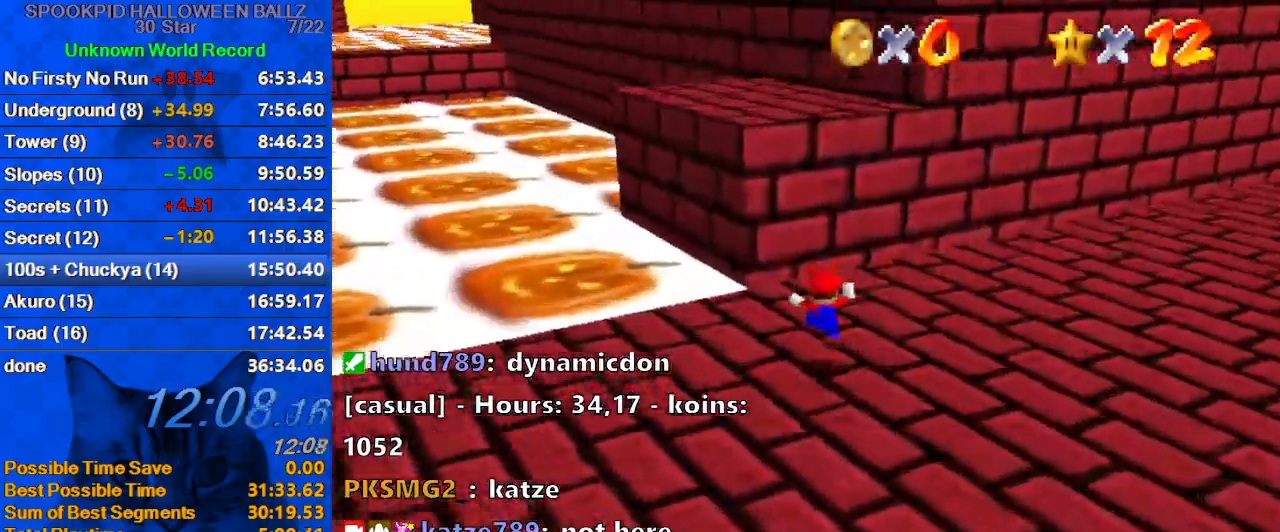
{"keys": ["up"], "events": [[133, "shift", "down"], [433, "shift", "up"]]}
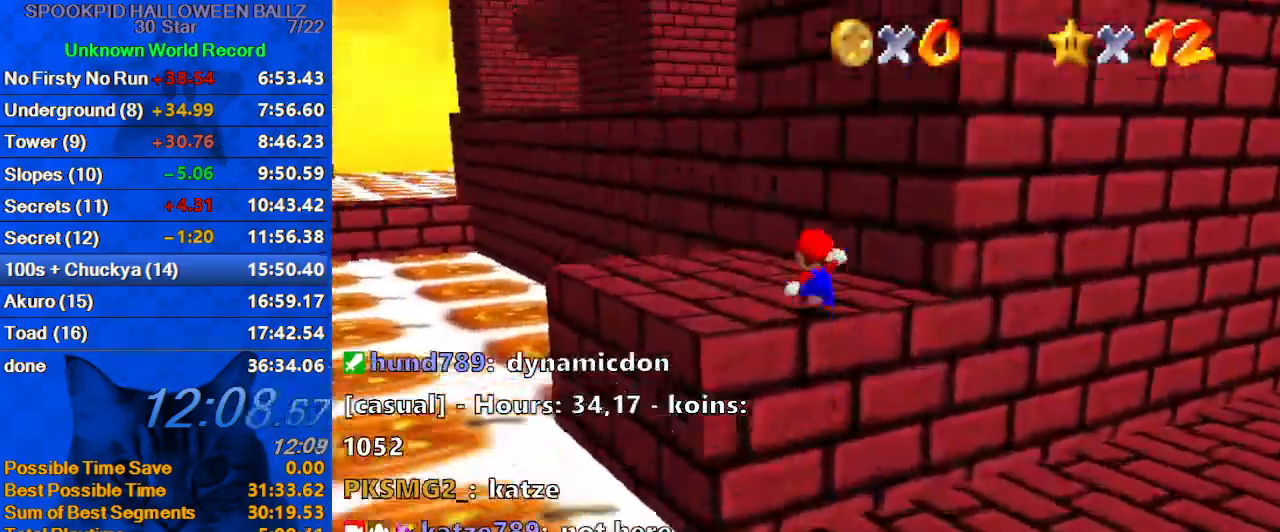
{"keys": ["c", "up"], "events": [[100, "shift", "down"], [133, "ctrl", "down"], [233, "ctrl", "up"], [233, "shift", "up"], [333, "shift", "down"], [367, "shift", "up"], [500, "c", "down"]]}
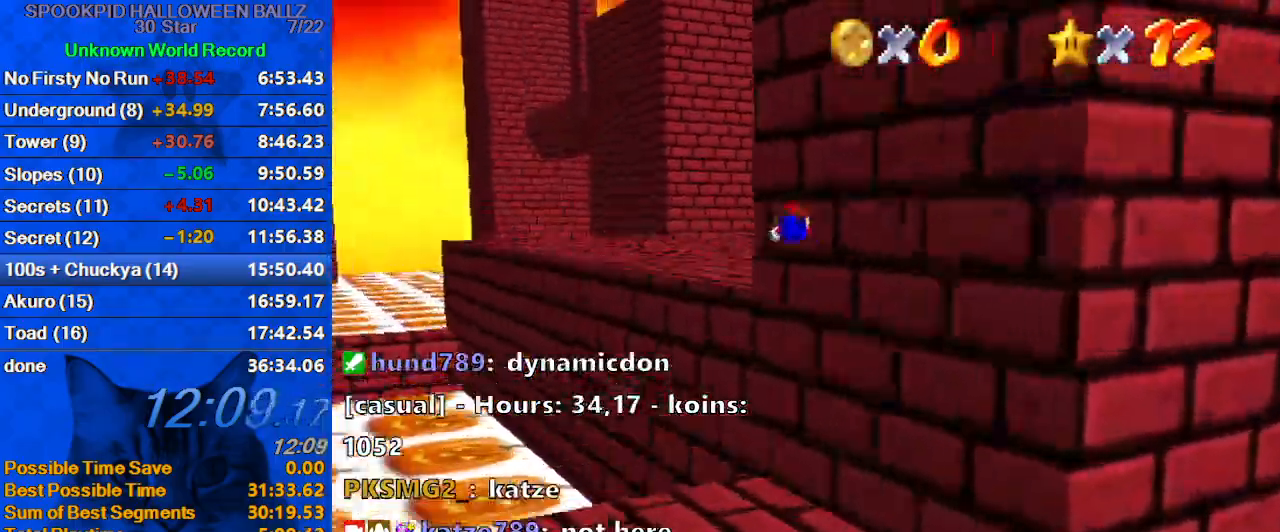
{"keys": ["ctrl", "shift", "up"], "events": [[100, "c", "up"], [433, "ctrl", "down"], [433, "shift", "down"]]}
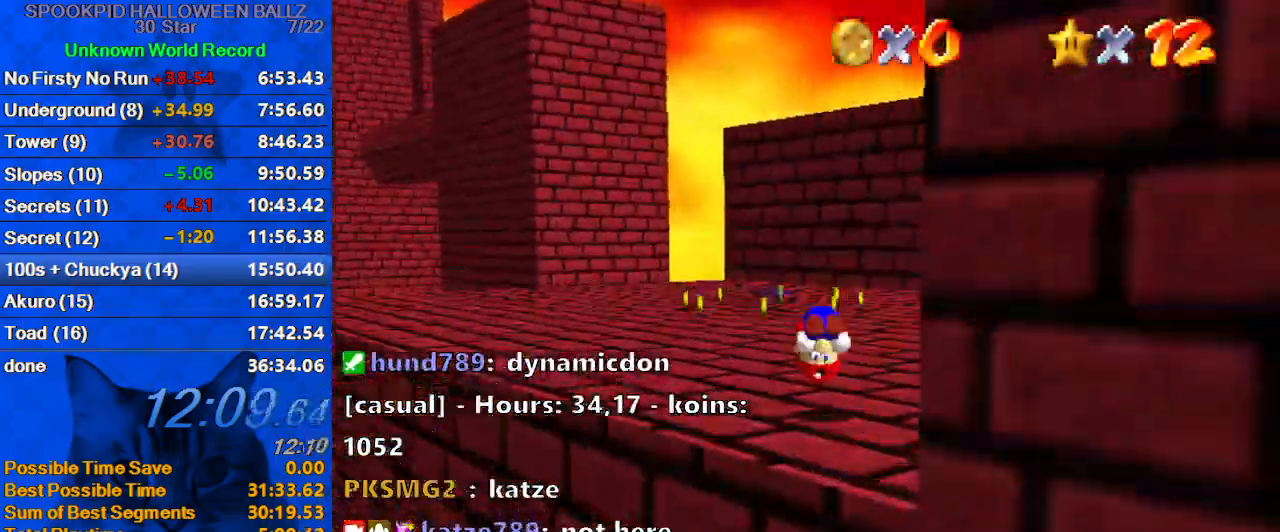
{"keys": ["ctrl", "shift"], "events": [[100, "ctrl", "up"], [500, "ctrl", "down"], [500, "up", "up"]]}
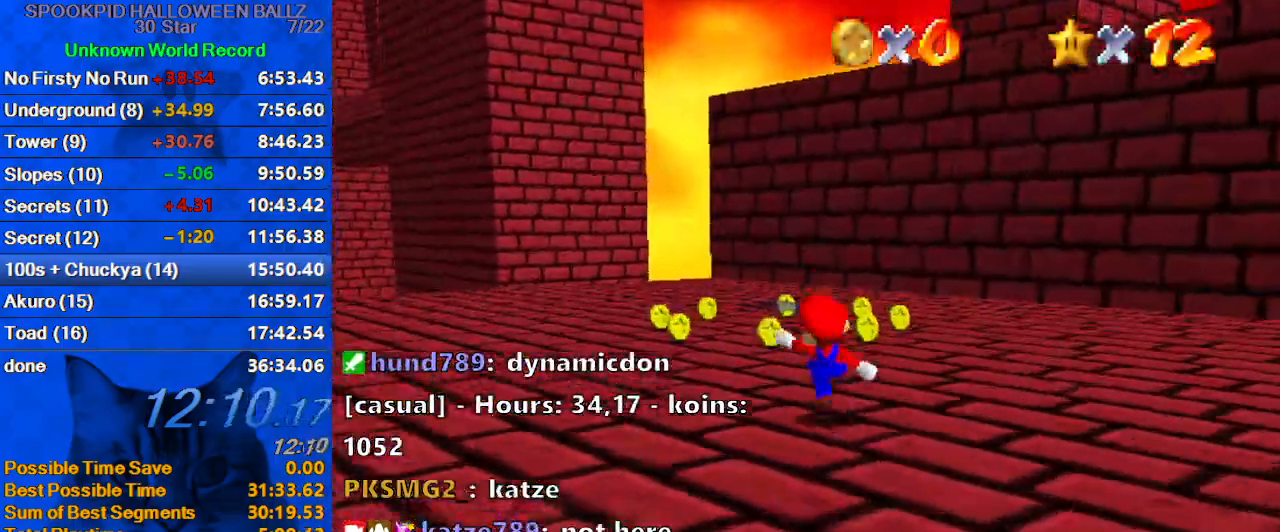
{"keys": ["d", "right", "s"], "events": [[67, "up", "down"], [133, "ctrl", "up"], [133, "shift", "up"], [233, "d", "down"], [267, "s", "down"], [333, "right", "down"], [367, "d", "up"], [367, "s", "up"], [400, "d", "down"], [400, "s", "down"], [467, "up", "up"]]}
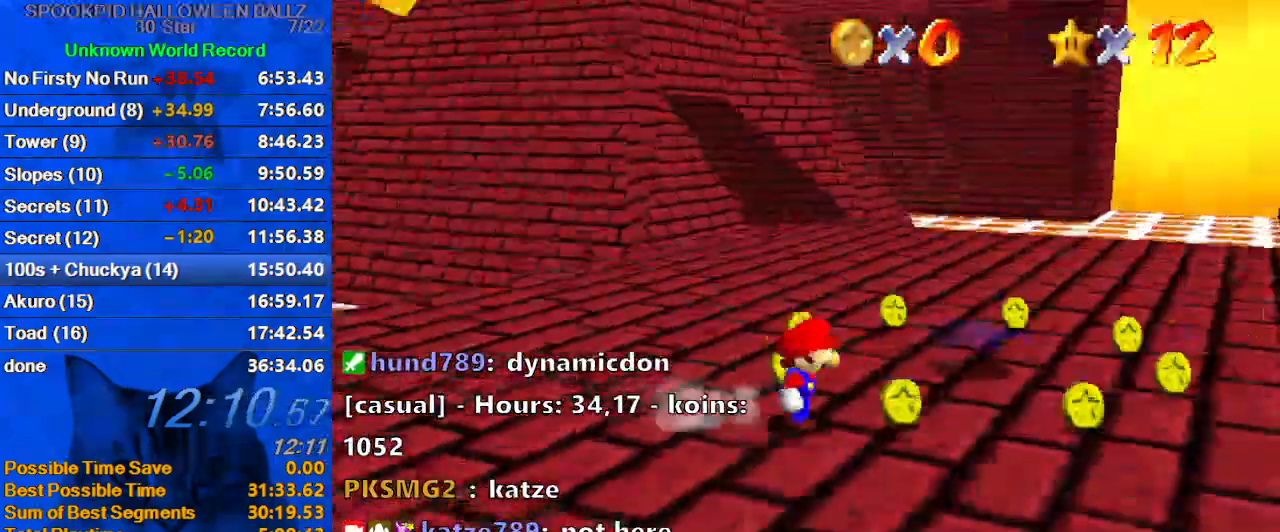
{"keys": ["right", "up"], "events": [[67, "d", "up"], [67, "s", "up"], [233, "down", "down"], [333, "down", "up"], [467, "up", "down"]]}
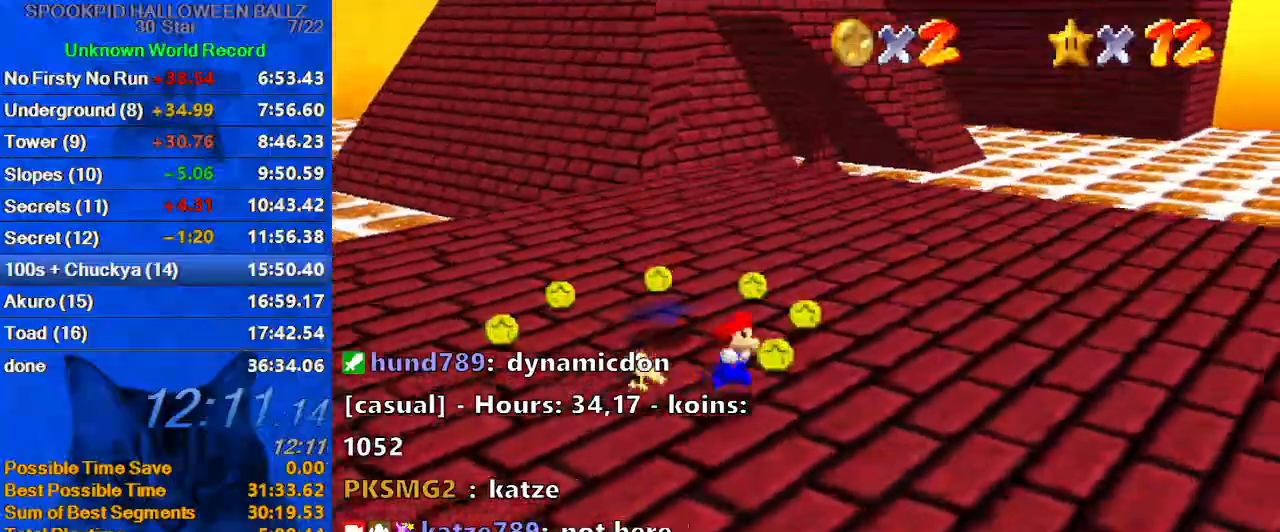
{"keys": ["up"], "events": [[67, "right", "up"], [333, "ctrl", "down"], [467, "ctrl", "up"]]}